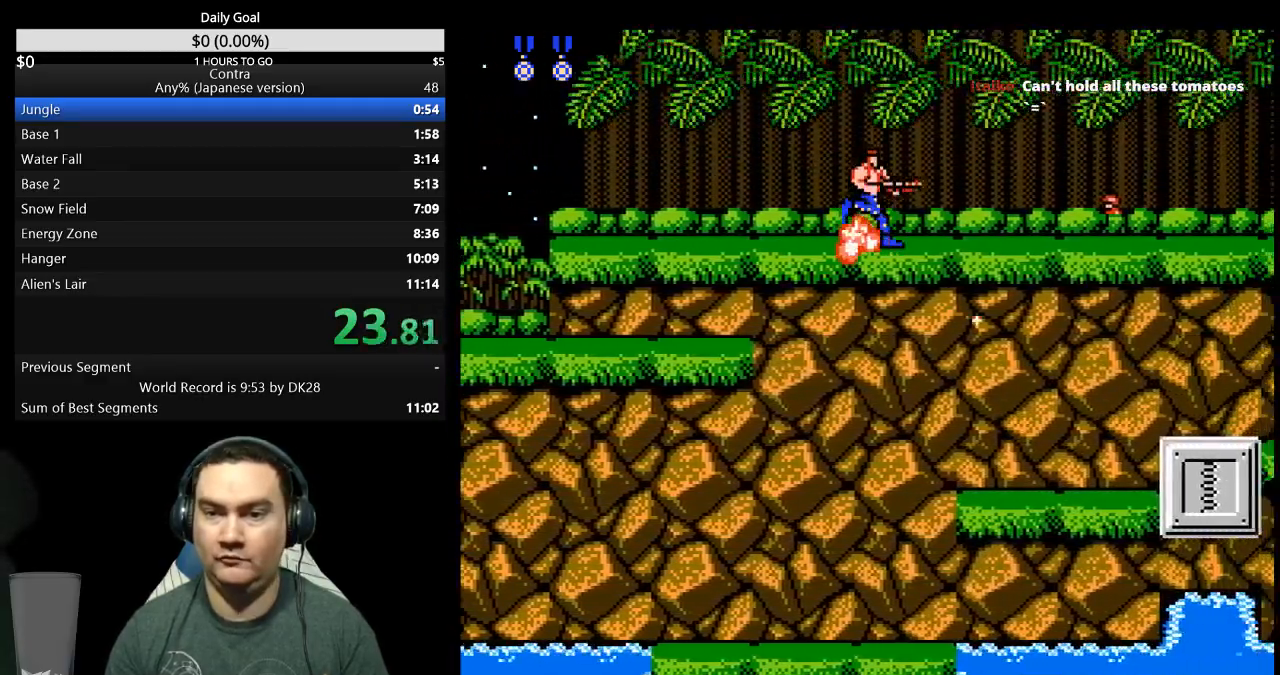
Gameplay with a controller (Nintendo layout); each line is a JSON object with the inputs held at the frame after it. "events" lists button and stick changes between this image and that frame as [ms after this image, input, new state], when the widget could be followed in between. Not read: B L3 R3 START.
{"buttons": ["DPAD_DOWN", "DPAD_RIGHT"], "events": [[333, "A", "down"], [400, "A", "up"], [467, "A", "down"], [467, "DPAD_DOWN", "down"], [500, "A", "up"]]}
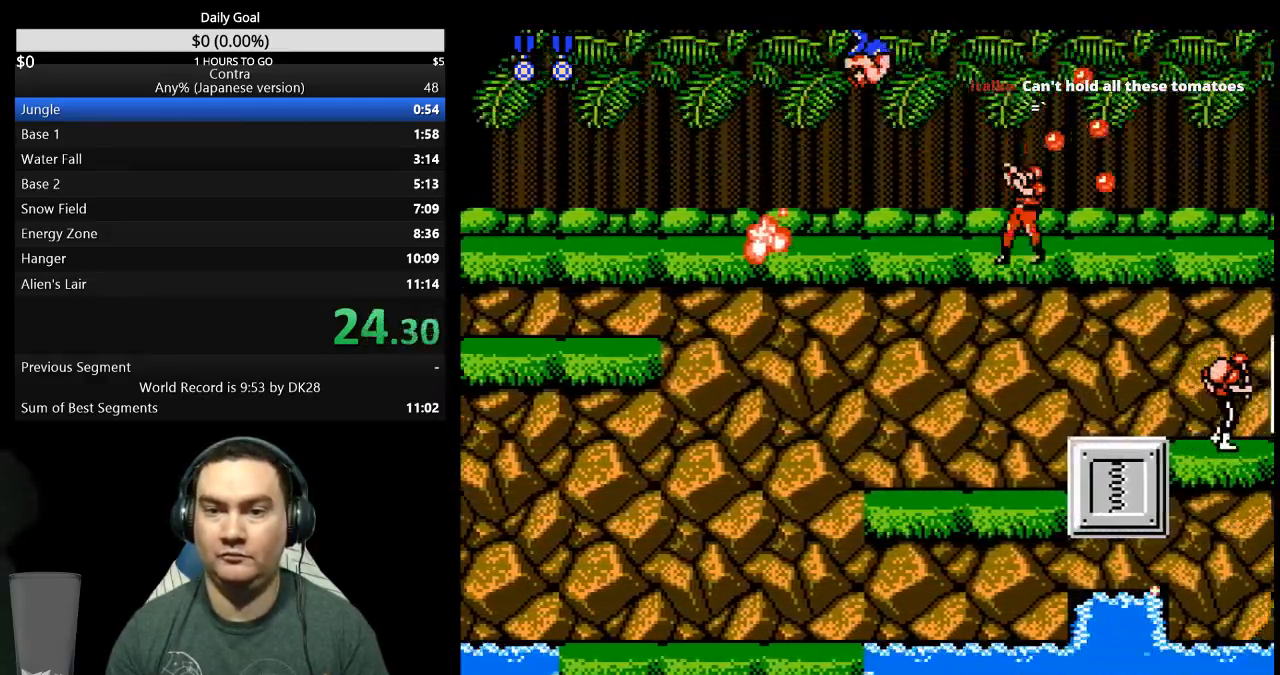
{"buttons": ["DPAD_DOWN", "DPAD_RIGHT"], "events": []}
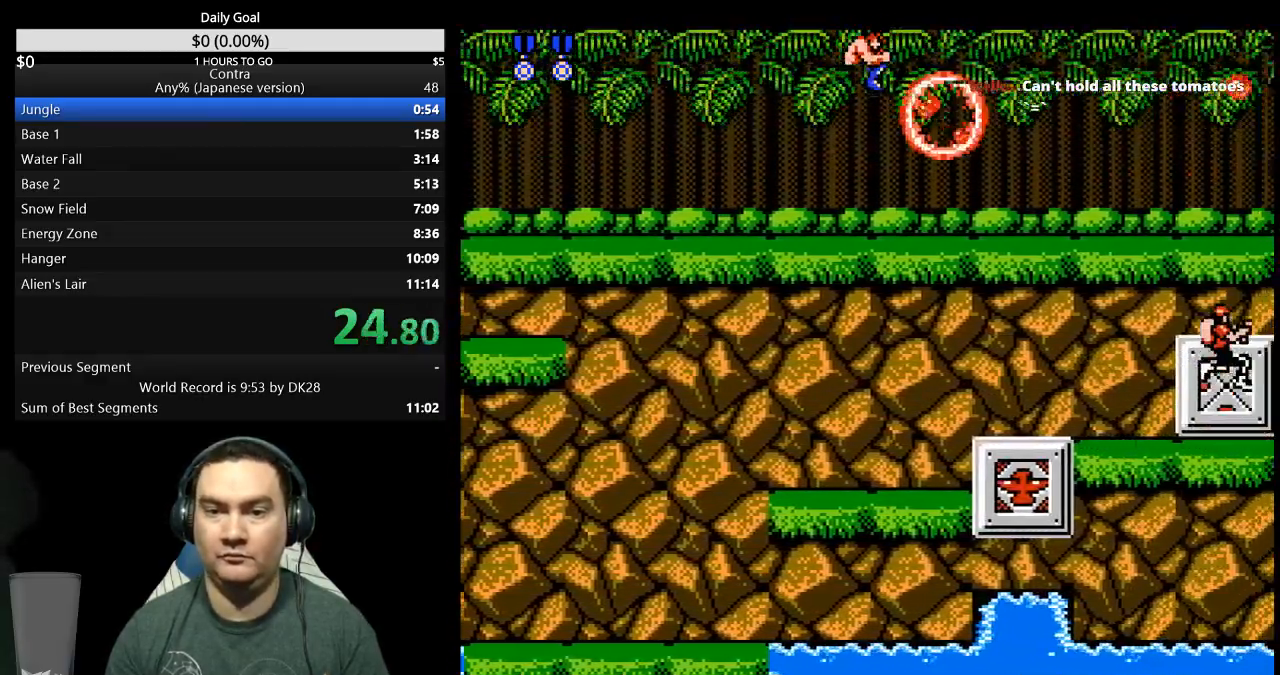
{"buttons": ["DPAD_DOWN", "DPAD_RIGHT"], "events": []}
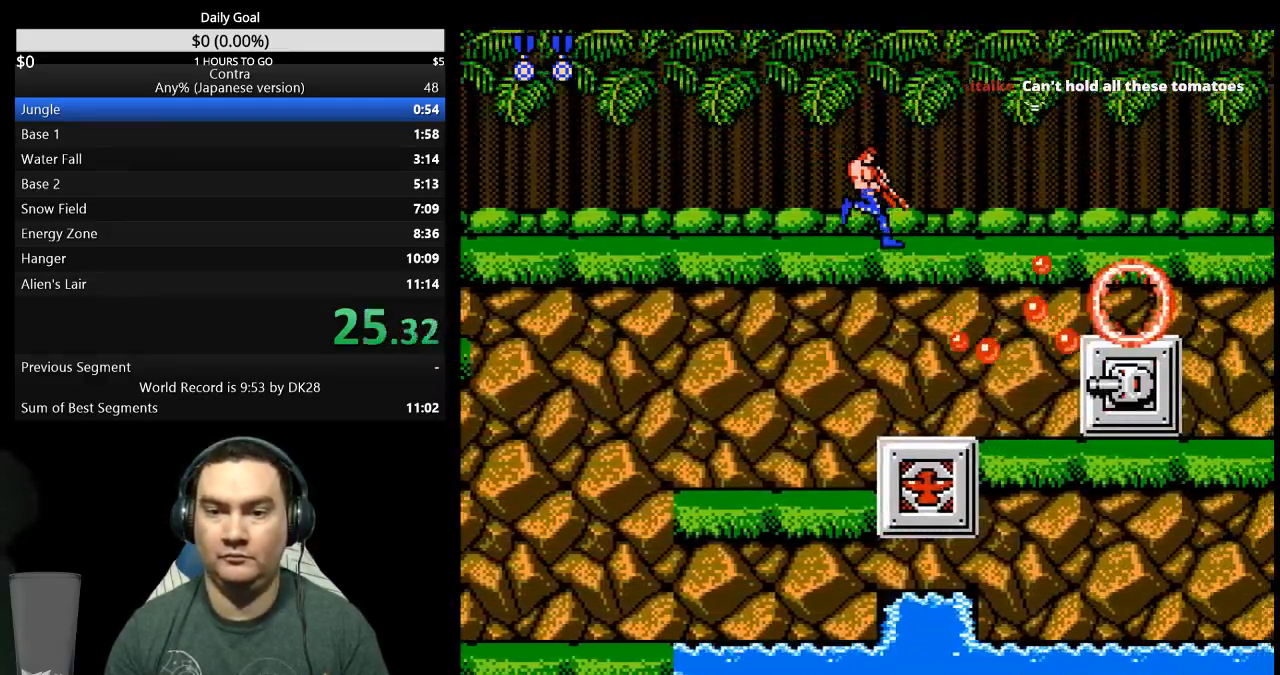
{"buttons": ["DPAD_DOWN", "DPAD_RIGHT"], "events": []}
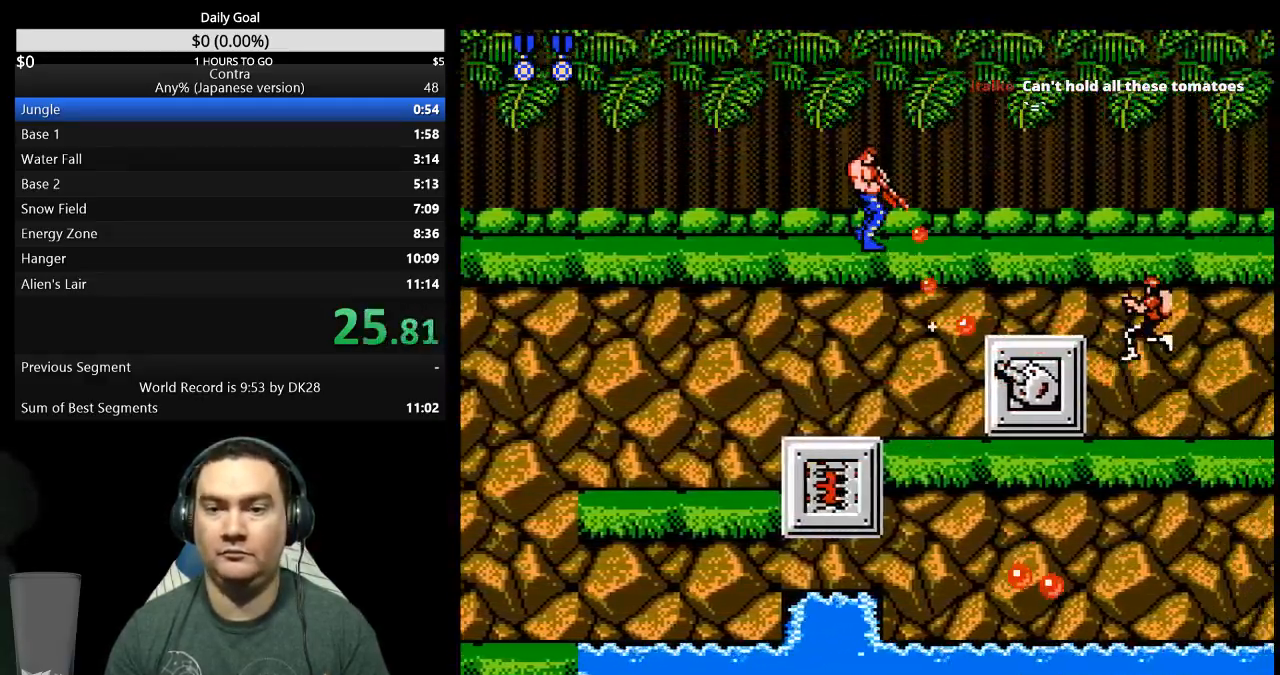
{"buttons": ["DPAD_DOWN", "DPAD_RIGHT"], "events": []}
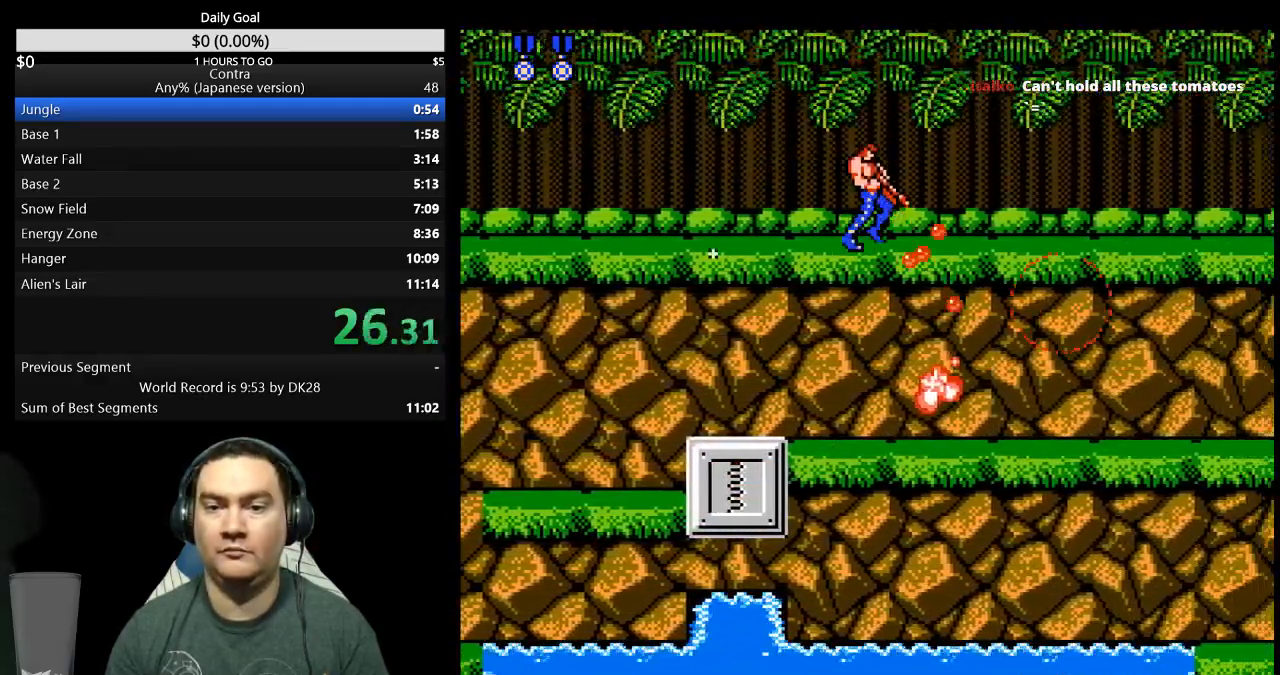
{"buttons": ["DPAD_DOWN", "DPAD_RIGHT"], "events": []}
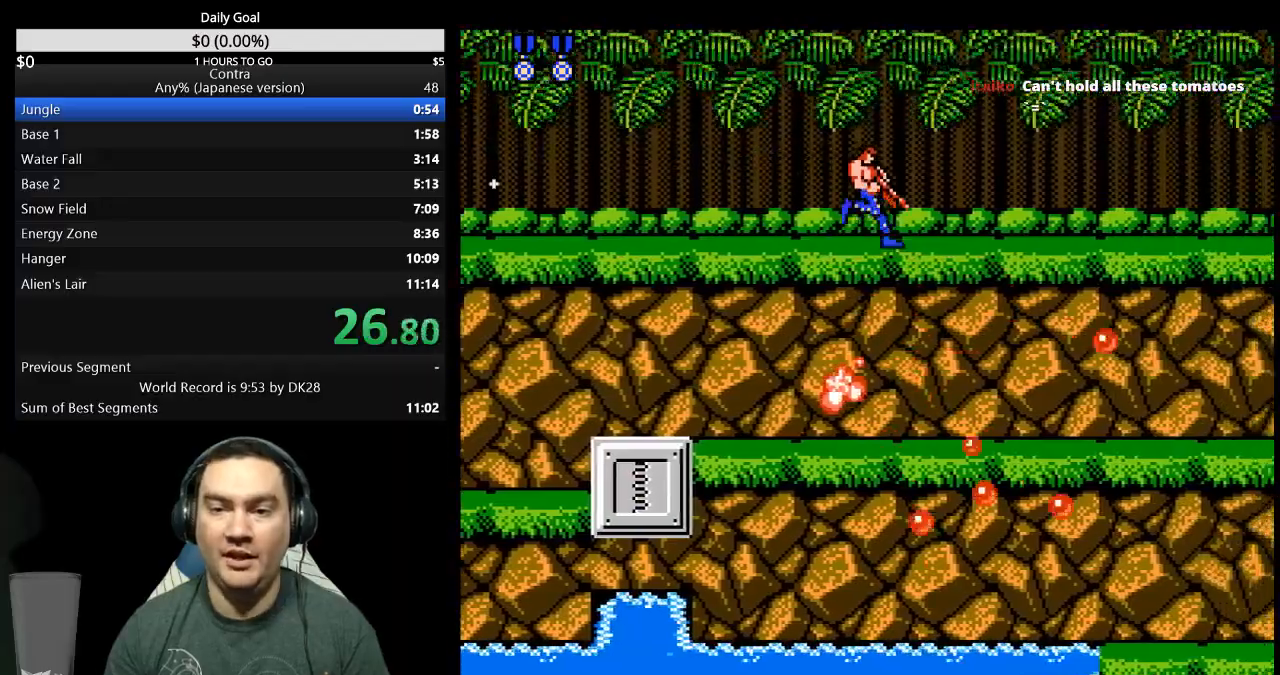
{"buttons": ["DPAD_DOWN", "DPAD_RIGHT"], "events": []}
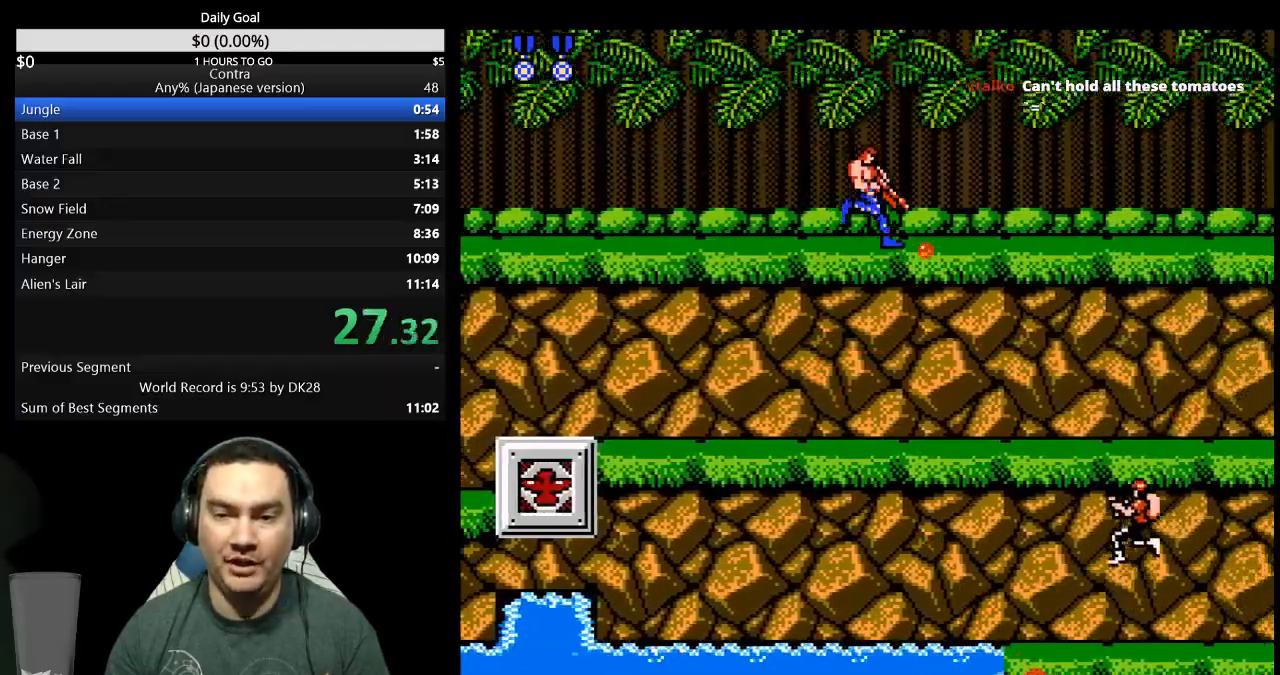
{"buttons": ["DPAD_DOWN", "DPAD_RIGHT"], "events": []}
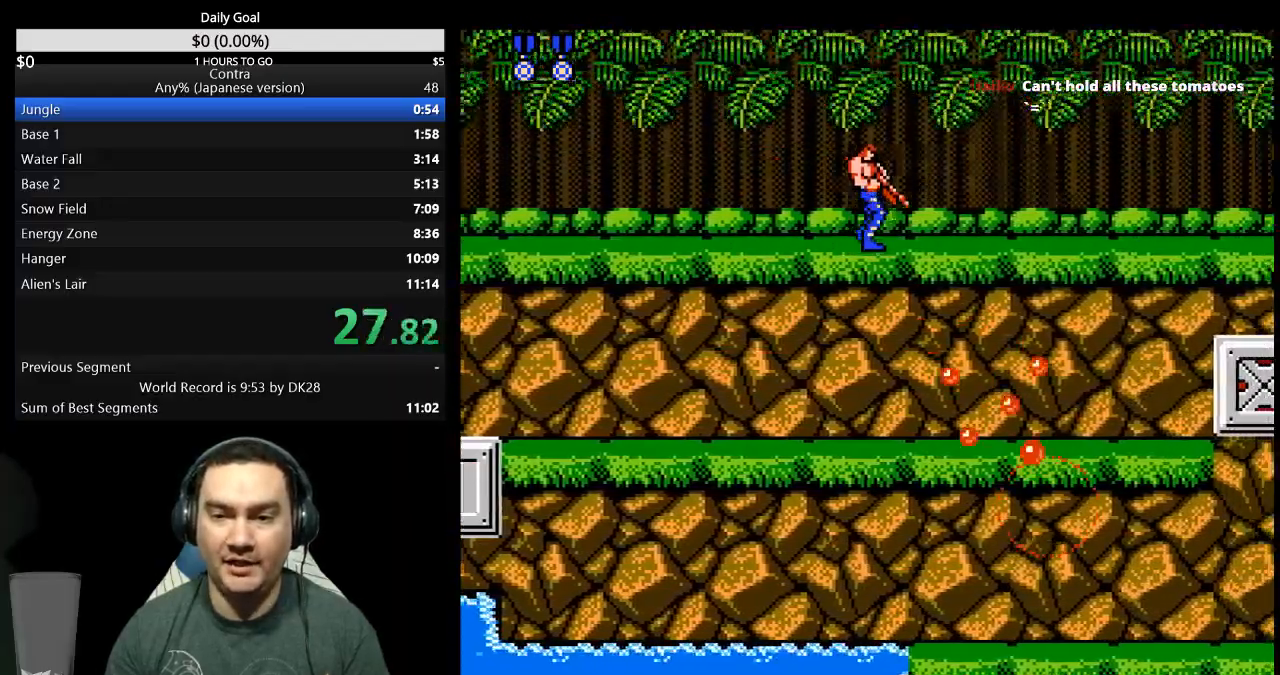
{"buttons": ["DPAD_DOWN", "DPAD_RIGHT"], "events": []}
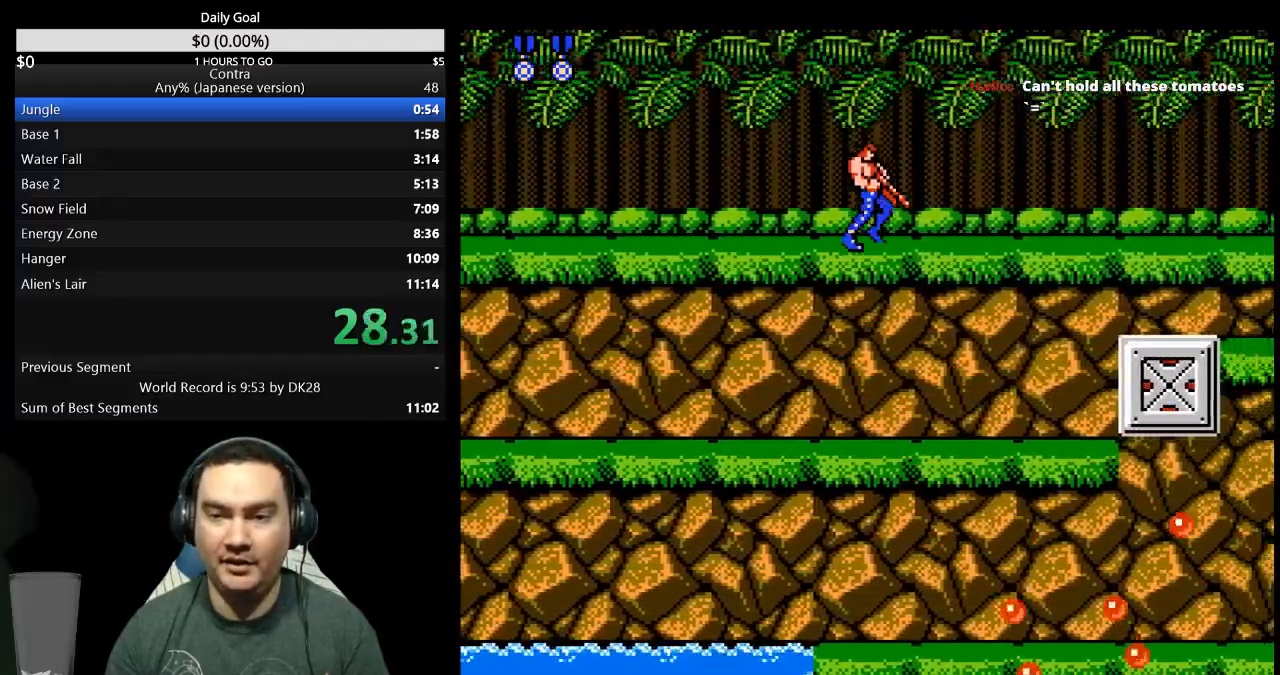
{"buttons": ["DPAD_DOWN", "DPAD_RIGHT"], "events": []}
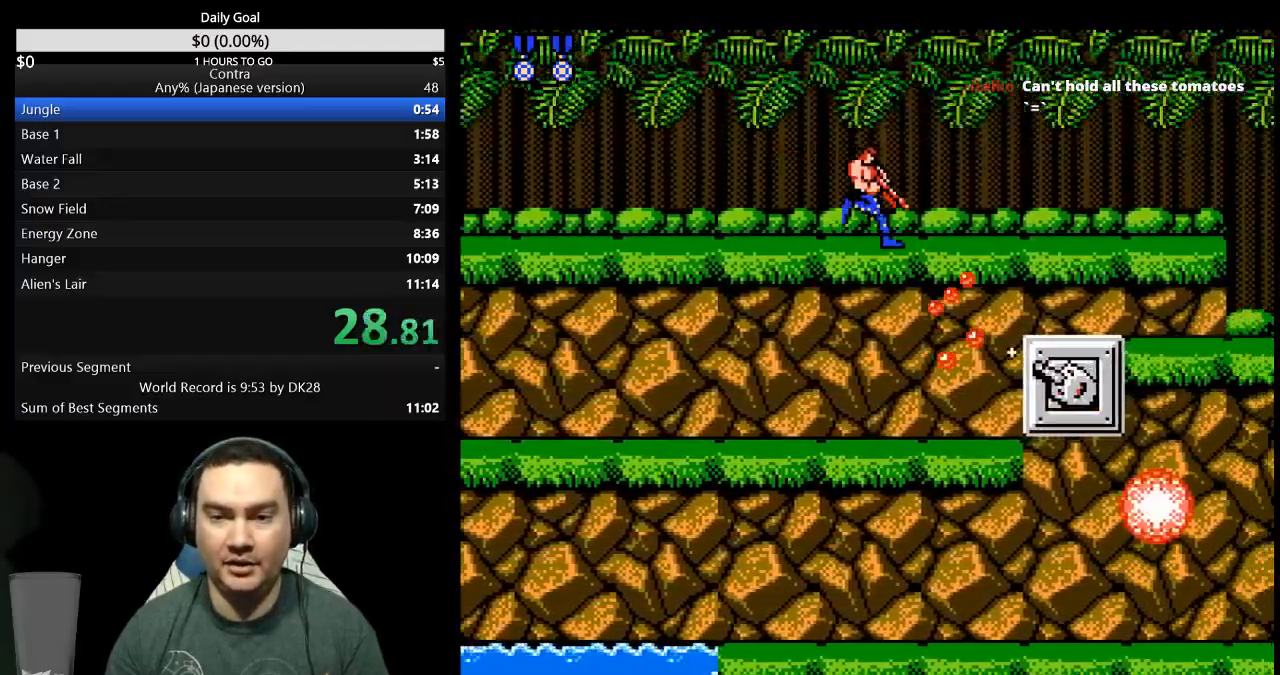
{"buttons": ["DPAD_DOWN", "DPAD_RIGHT"], "events": []}
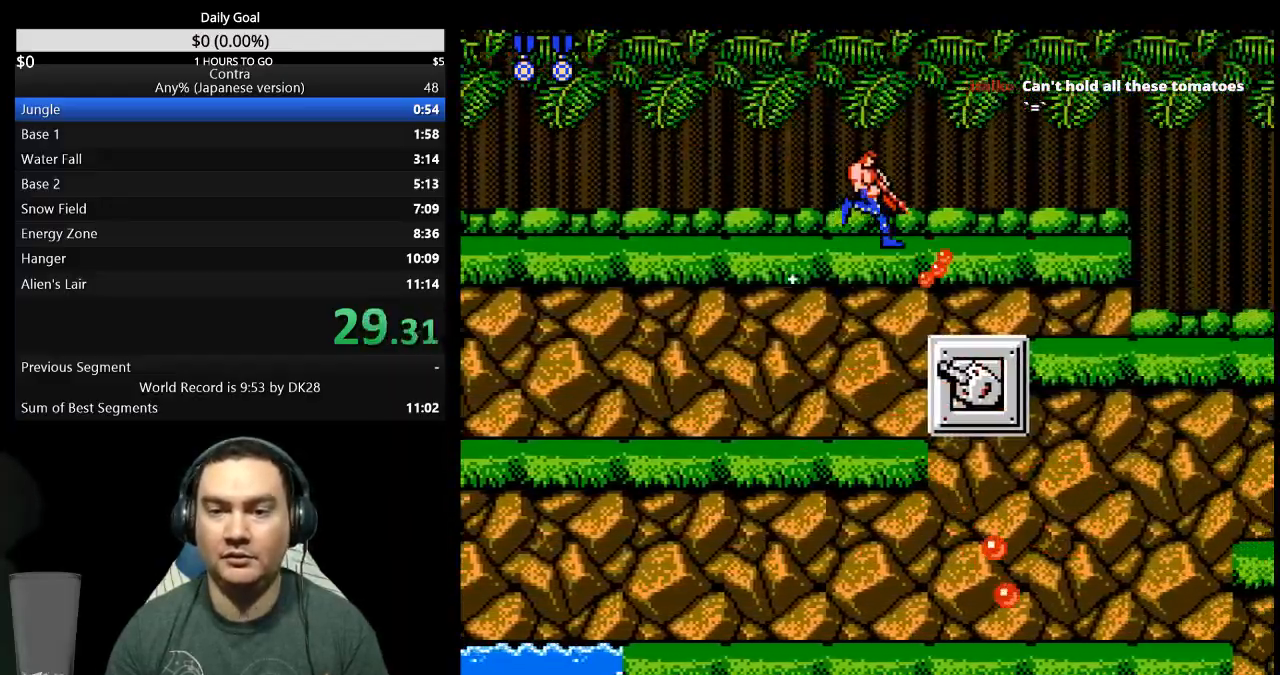
{"buttons": ["DPAD_DOWN", "DPAD_RIGHT"]}
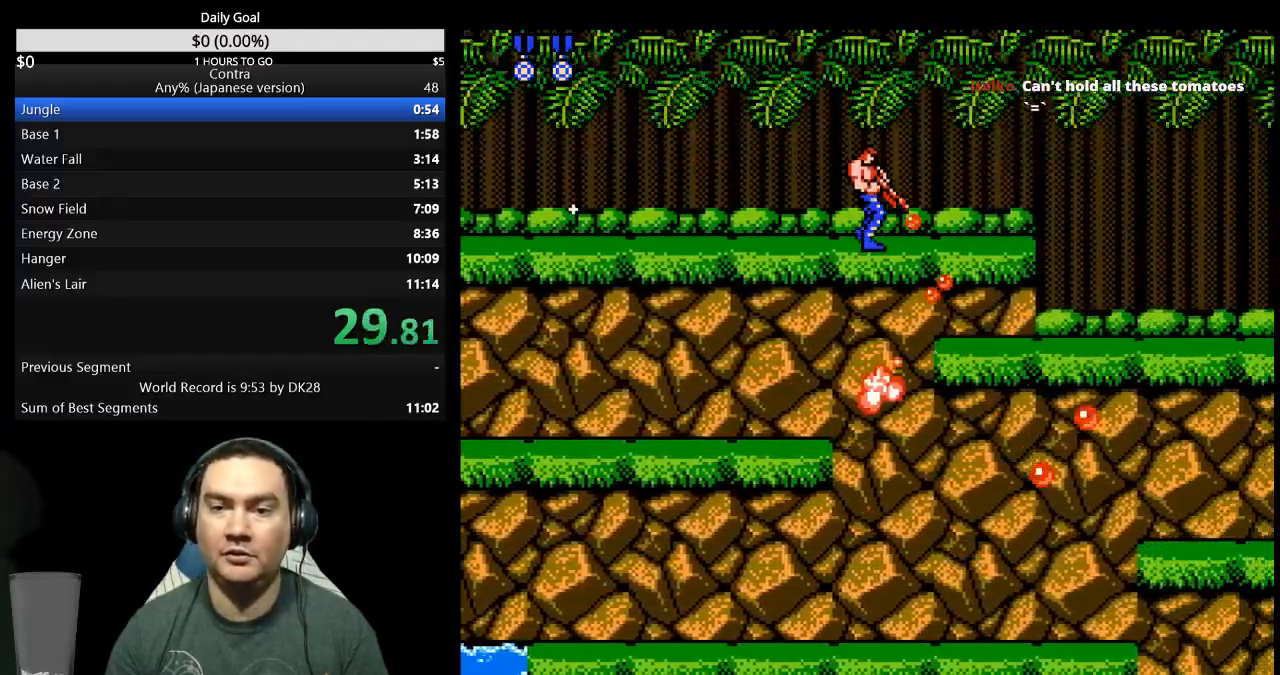
{"buttons": ["DPAD_RIGHT"], "events": [[233, "DPAD_DOWN", "up"]]}
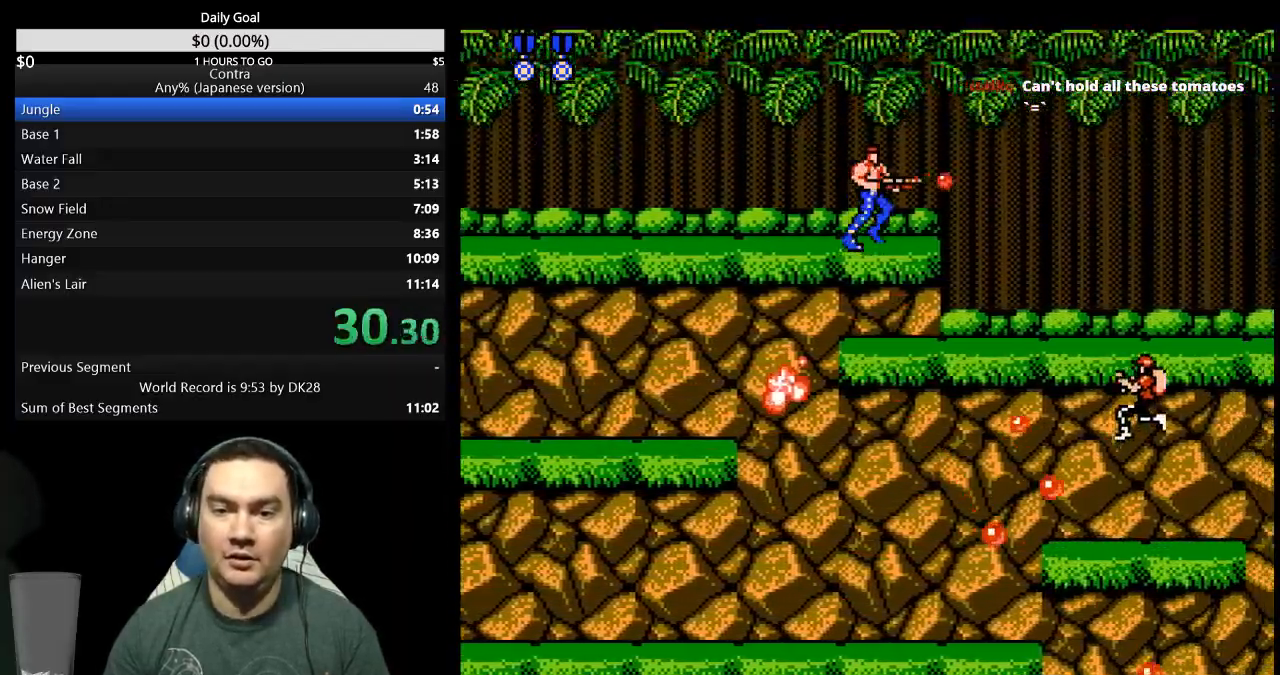
{"buttons": ["DPAD_RIGHT"], "events": []}
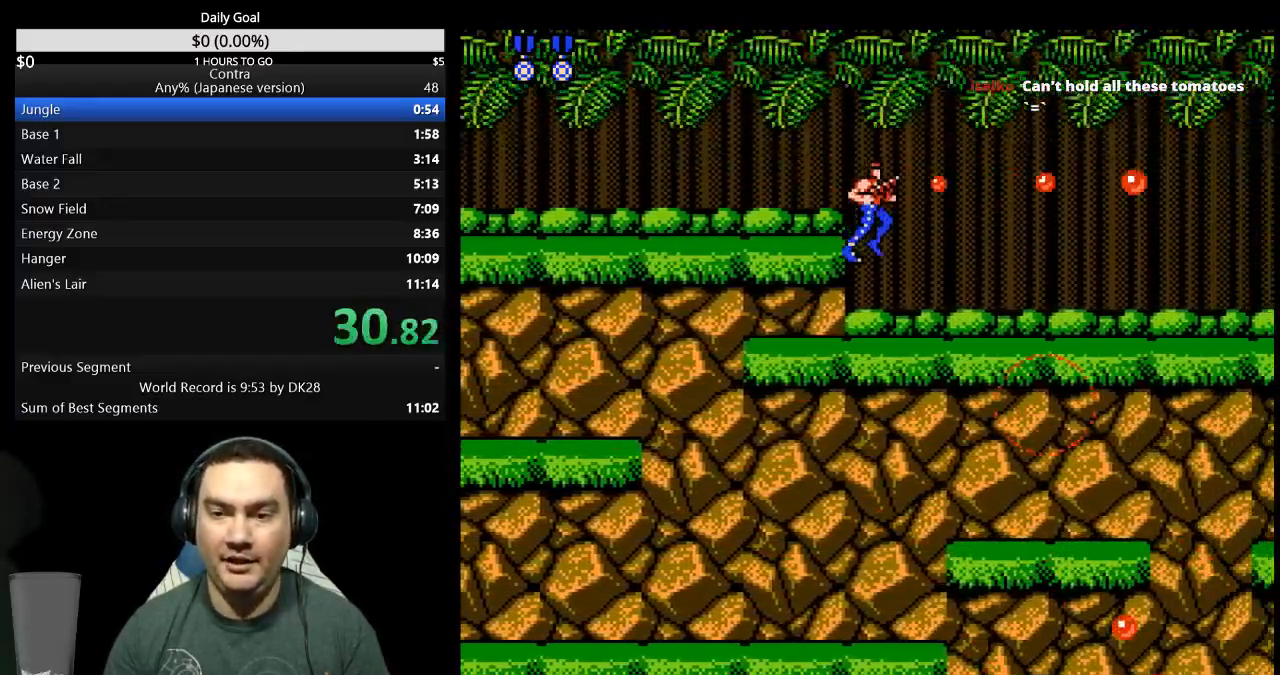
{"buttons": ["DPAD_DOWN", "DPAD_RIGHT"], "events": [[267, "DPAD_DOWN", "down"]]}
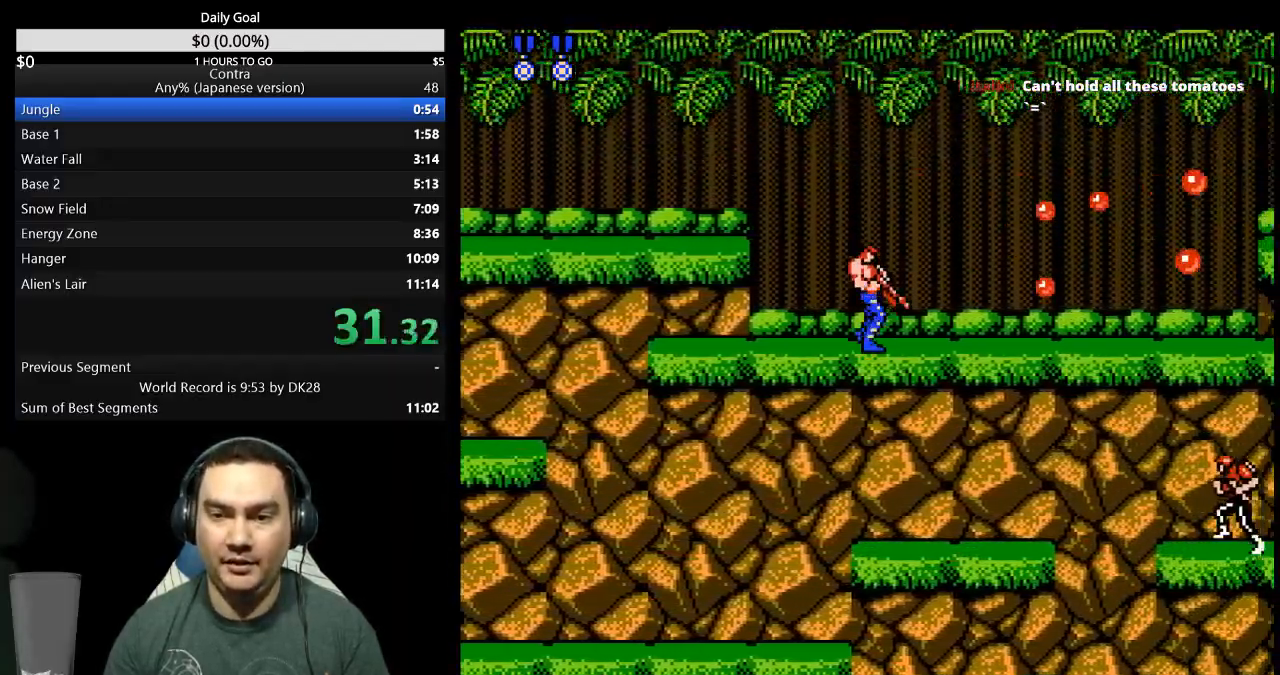
{"buttons": ["DPAD_DOWN", "DPAD_RIGHT"], "events": []}
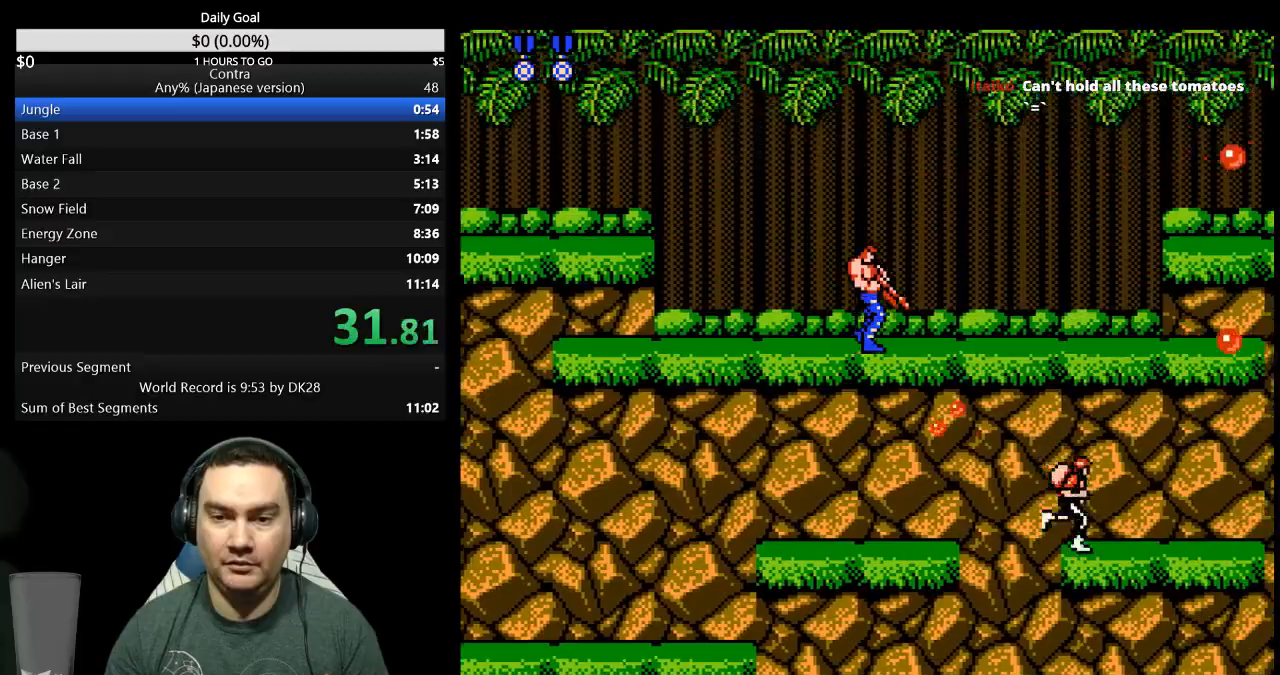
{"buttons": ["DPAD_DOWN", "DPAD_RIGHT"], "events": []}
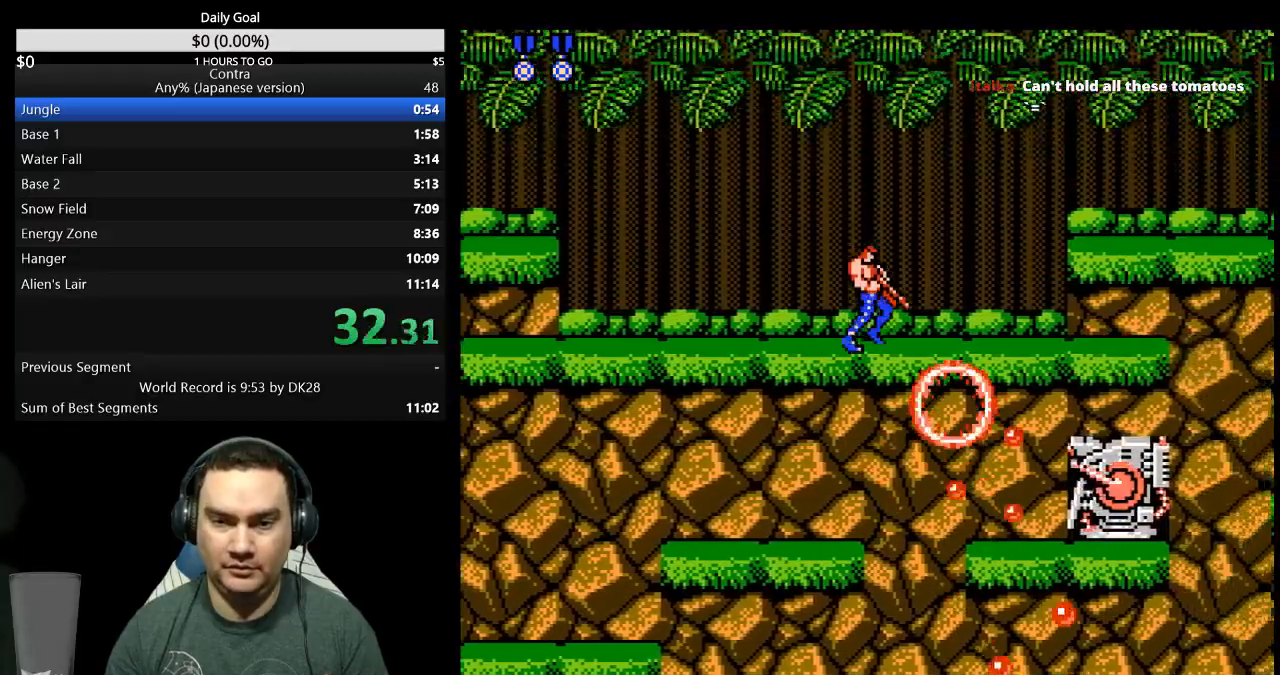
{"buttons": ["DPAD_DOWN", "DPAD_RIGHT"], "events": []}